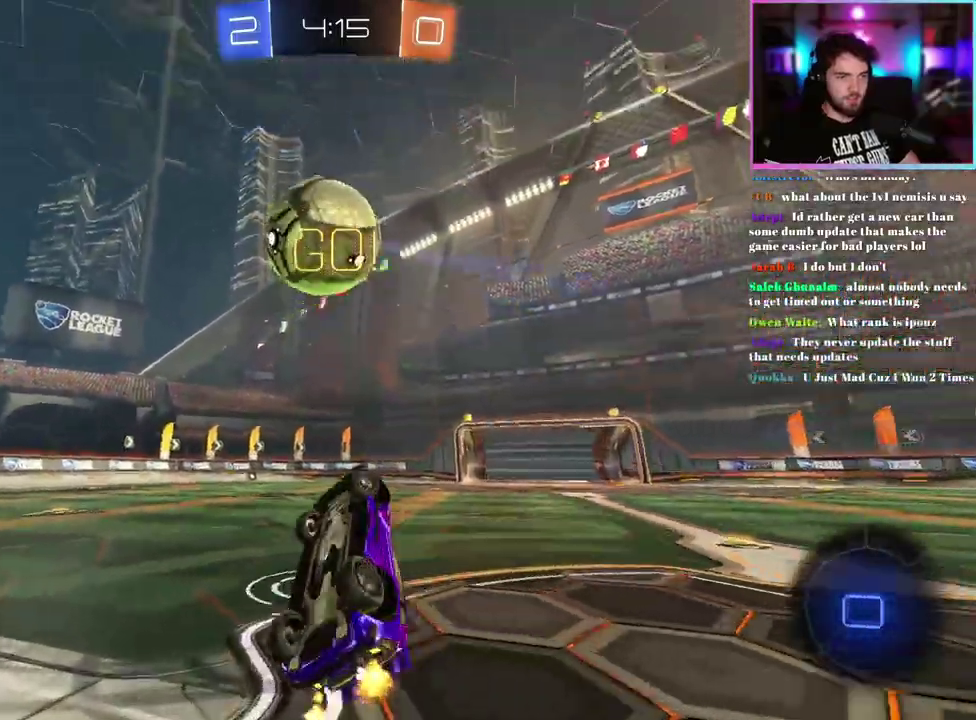
Gameplay with a controller (PlayStation layout); each line is a JSON object with the inputs held at the frame after it. "events" lists button and stick changes between this image and that frame as [ms after this image, input, new state], when the widget could be followed in between. This document gives stick clicks only as held states, not as events. Not read: right_stick.
{"buttons": ["R2"], "left_stick": "left", "events": [[100, "L1", "up"], [133, "left_stick", "center"], [267, "left_stick", "left"]]}
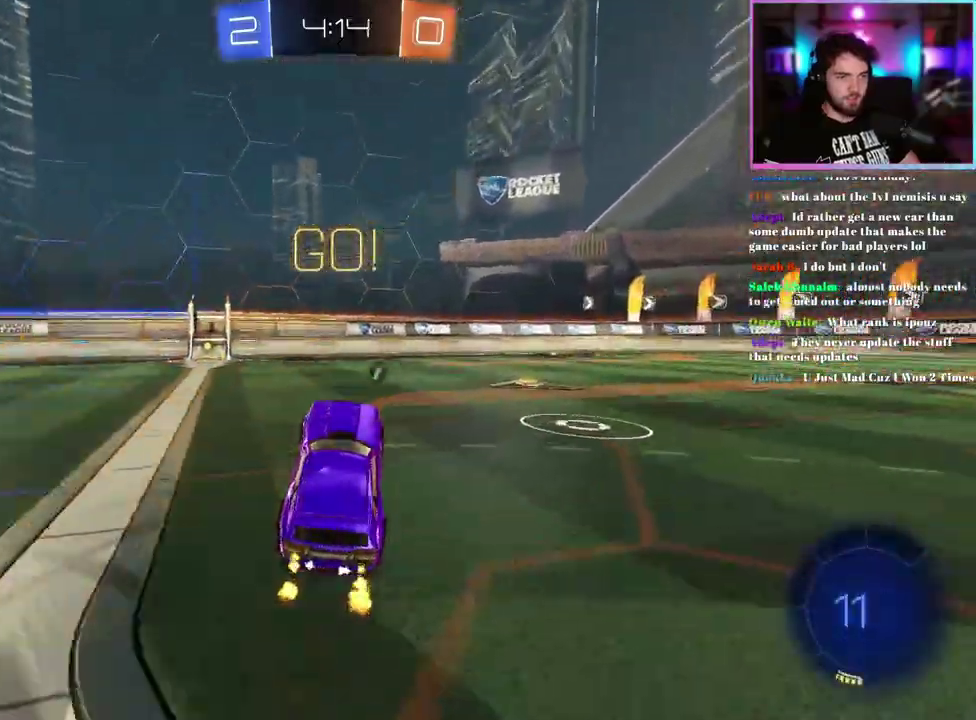
{"buttons": ["R1", "R2"], "left_stick": "center", "events": [[50, "R1", "down"], [183, "left_stick", "up-left"], [233, "left_stick", "center"], [333, "left_stick", "up-left"], [450, "left_stick", "center"]]}
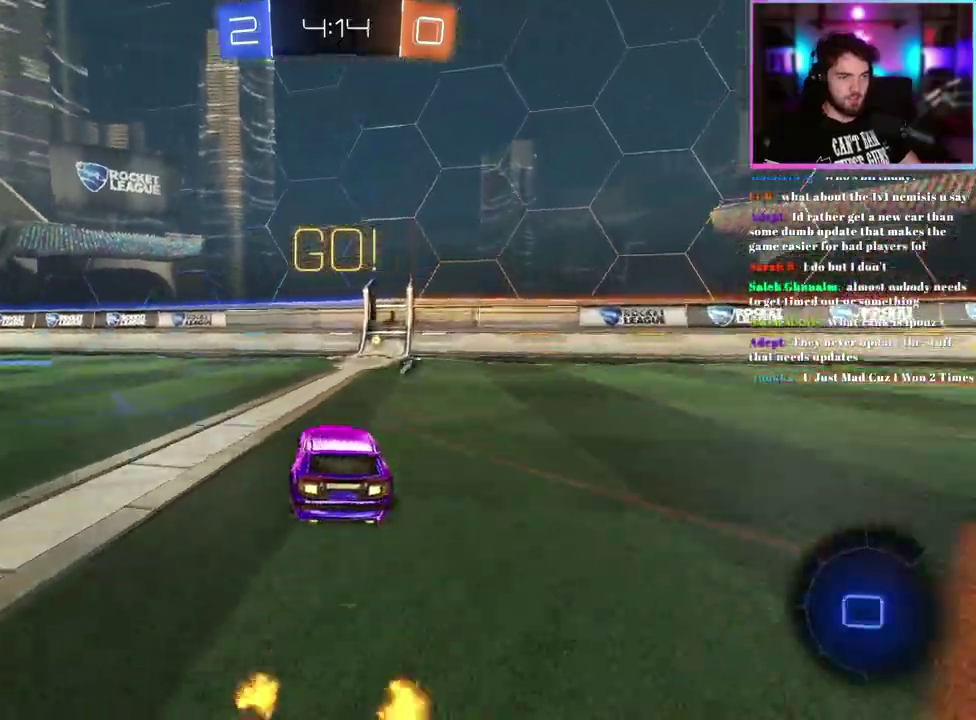
{"buttons": ["R2"], "left_stick": "center", "events": [[233, "R1", "up"], [300, "TRIANGLE", "down"], [417, "TRIANGLE", "up"]]}
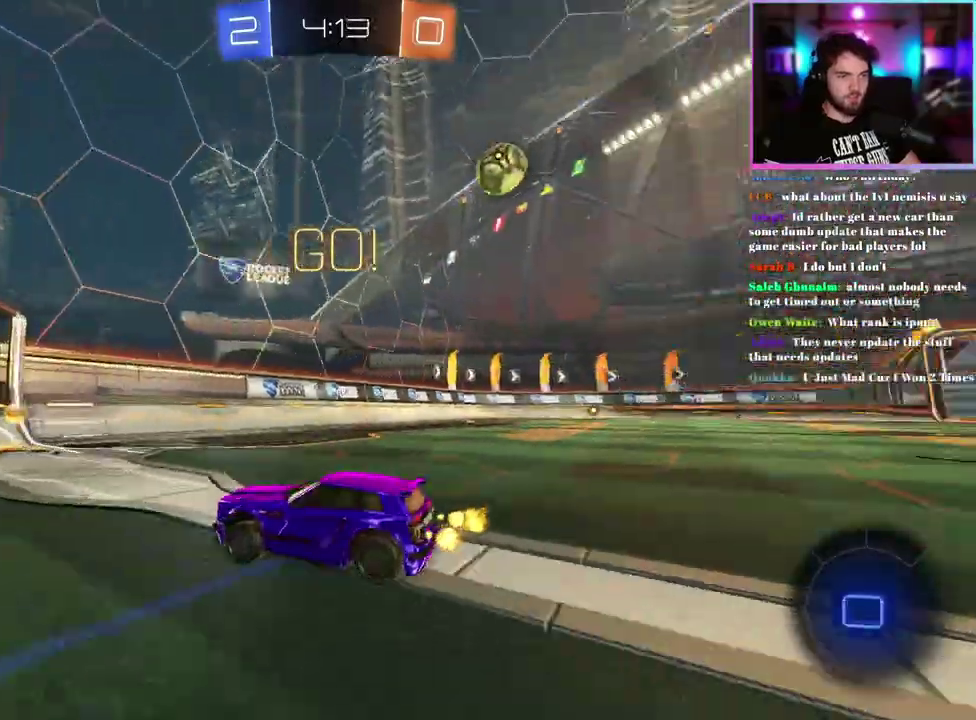
{"buttons": ["R2"], "left_stick": "center", "events": [[50, "left_stick", "right"], [83, "SQUARE", "down"], [200, "SQUARE", "up"], [433, "left_stick", "center"]]}
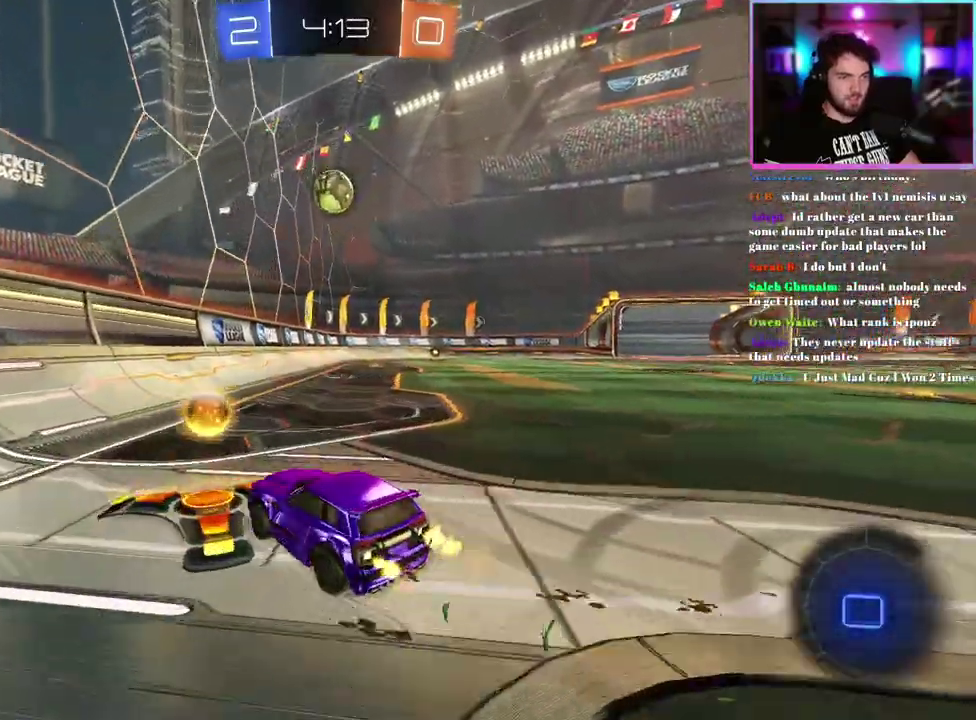
{"buttons": ["R2"], "left_stick": "center", "events": [[67, "left_stick", "right"], [367, "left_stick", "center"]]}
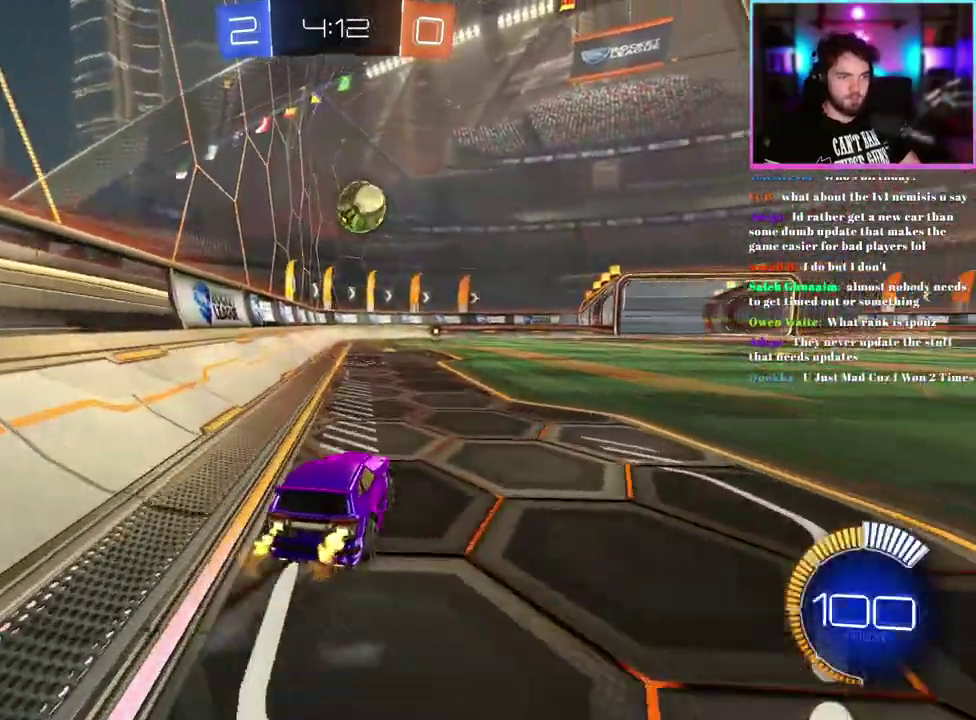
{"buttons": [], "left_stick": "center", "events": [[33, "left_stick", "right"], [100, "left_stick", "center"], [300, "left_stick", "right"], [383, "left_stick", "center"], [483, "R2", "up"]]}
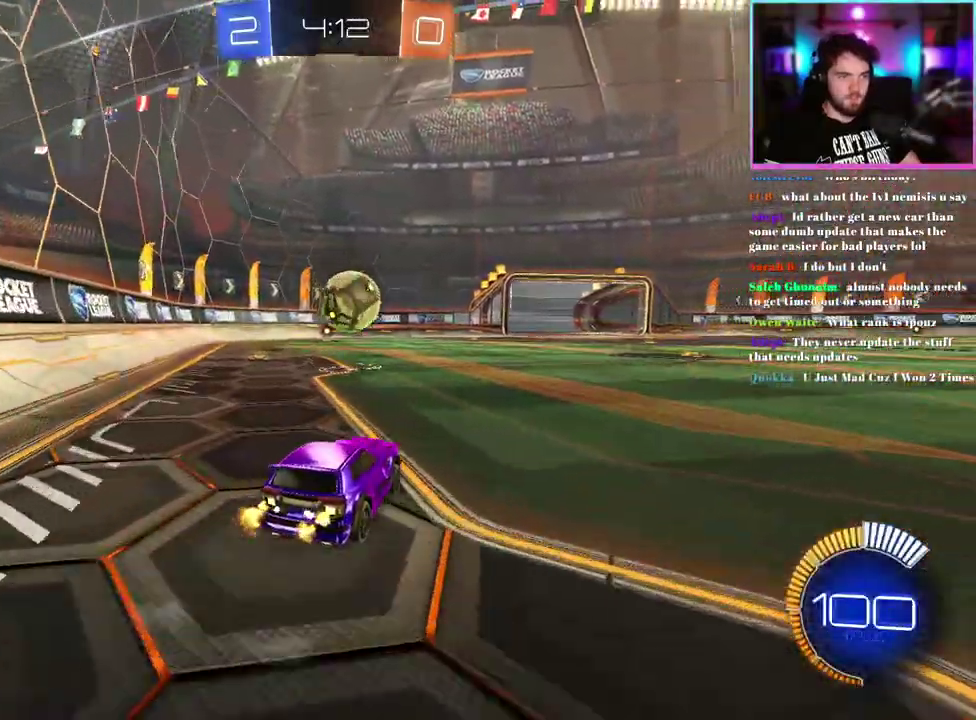
{"buttons": ["R2"], "left_stick": "center", "events": [[50, "R2", "down"]]}
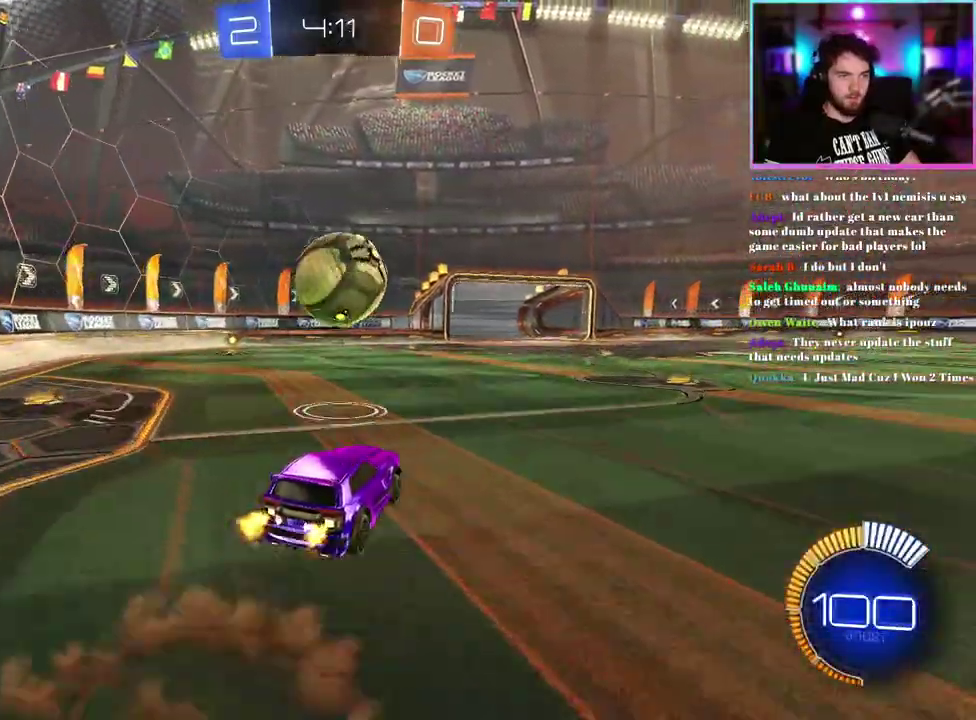
{"buttons": ["L1", "R1", "R2"], "left_stick": "right", "events": [[233, "left_stick", "down-right"], [400, "L1", "down"], [417, "R1", "down"], [417, "left_stick", "right"]]}
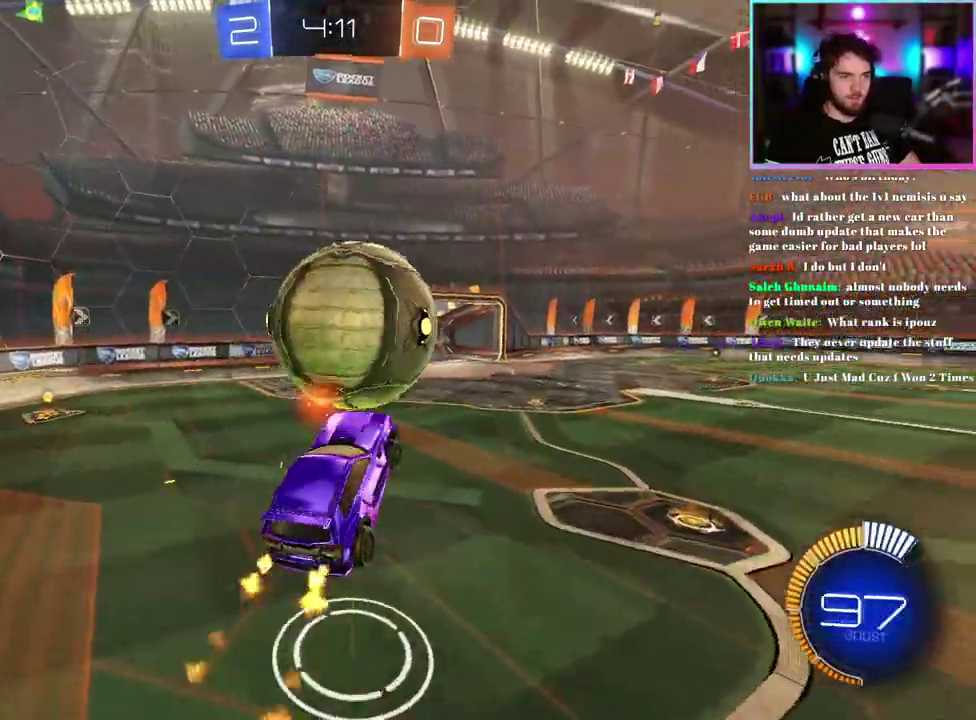
{"buttons": ["L1", "R2"], "left_stick": "down", "events": [[33, "left_stick", "center"], [250, "R1", "up"], [350, "left_stick", "down-right"], [500, "left_stick", "down"]]}
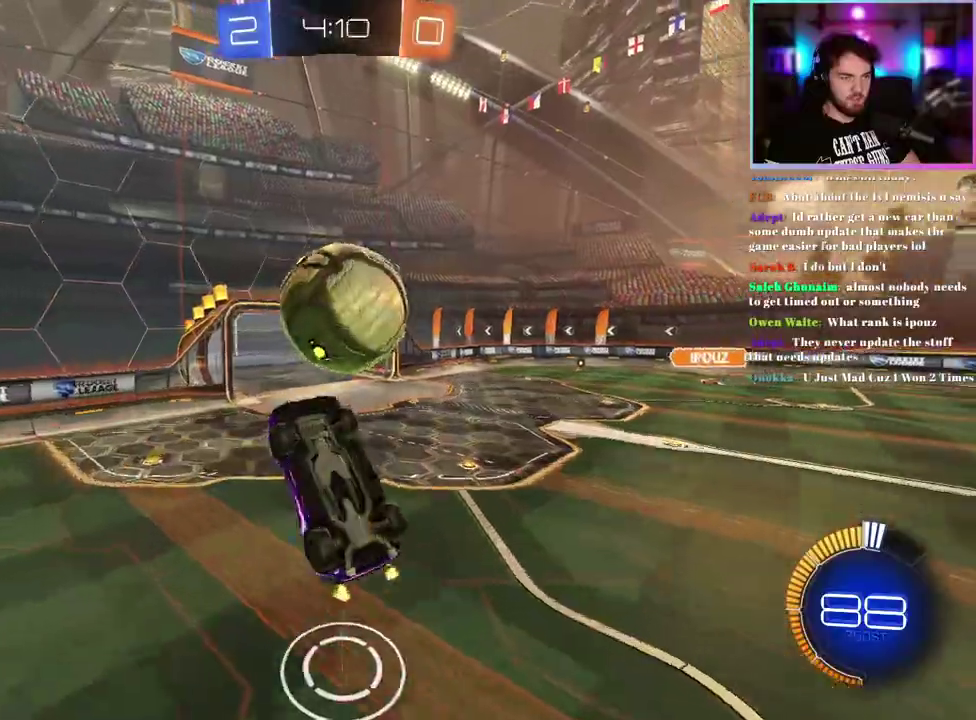
{"buttons": ["L1", "R1", "R2"], "left_stick": "center", "events": [[283, "left_stick", "up-right"], [317, "R1", "down"], [467, "left_stick", "center"]]}
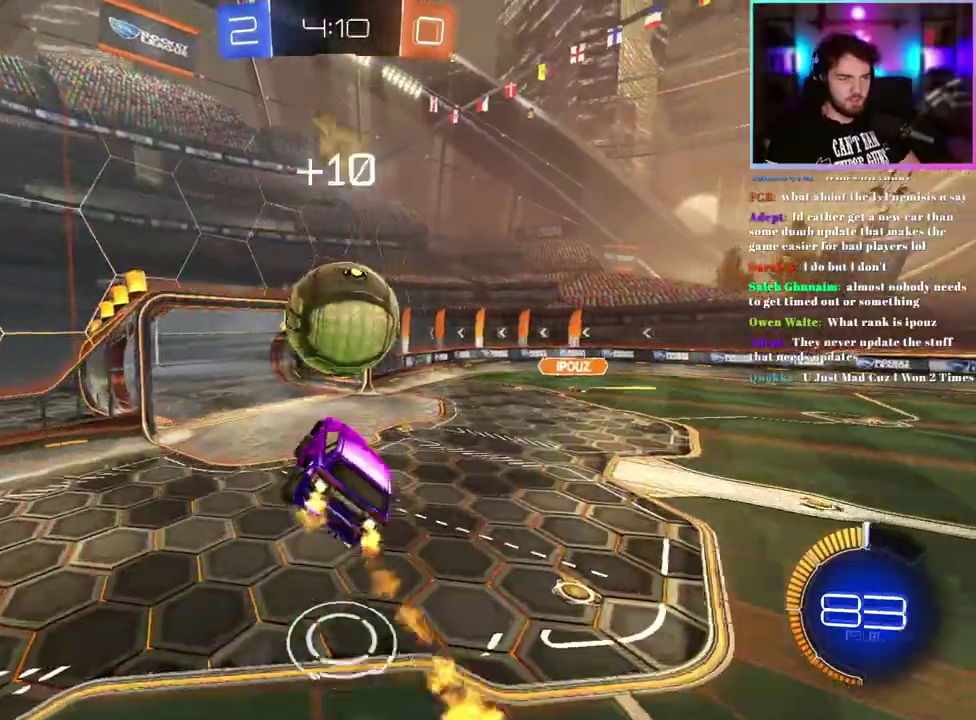
{"buttons": ["L1", "R1", "R2"], "left_stick": "center", "events": [[117, "left_stick", "down-right"], [317, "left_stick", "center"]]}
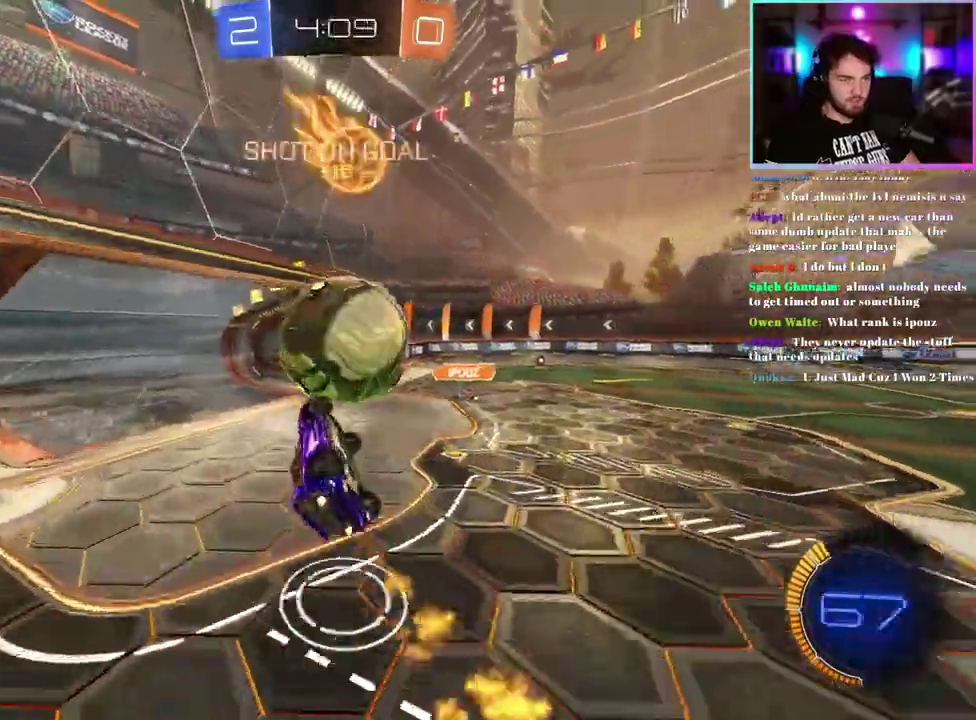
{"buttons": ["L1", "R1", "R2"], "left_stick": "down-left", "events": [[383, "left_stick", "down-left"]]}
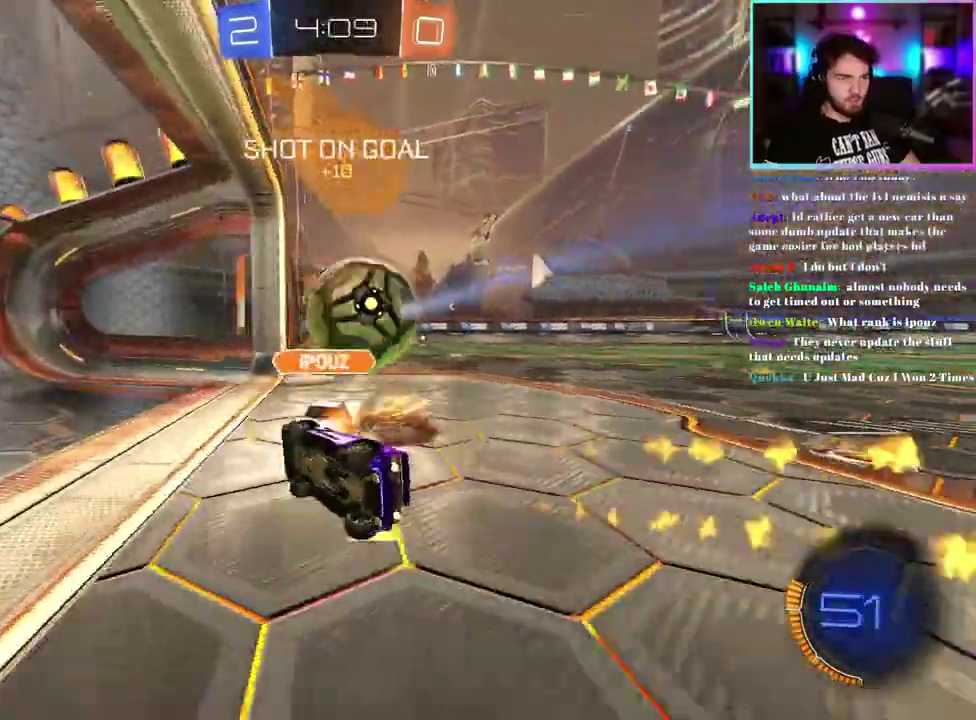
{"buttons": ["R2"], "left_stick": "center", "events": [[17, "R1", "up"], [50, "left_stick", "center"], [117, "L1", "up"]]}
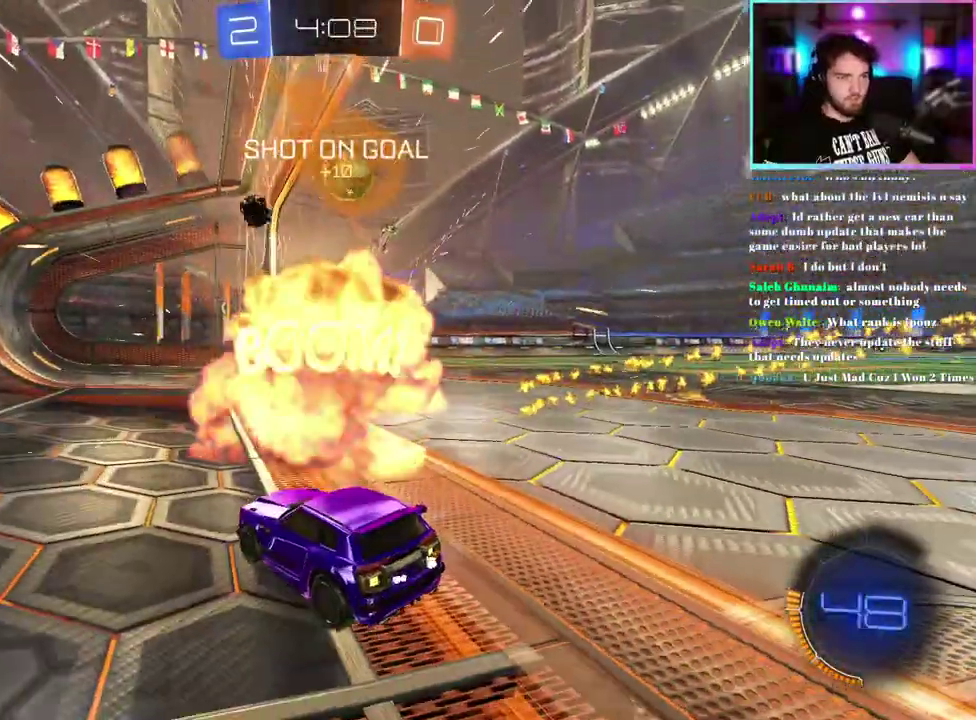
{"buttons": ["L1", "R1", "R2"], "left_stick": "up-right", "events": [[50, "left_stick", "right"], [217, "R1", "down"], [450, "left_stick", "up-right"], [500, "L1", "down"]]}
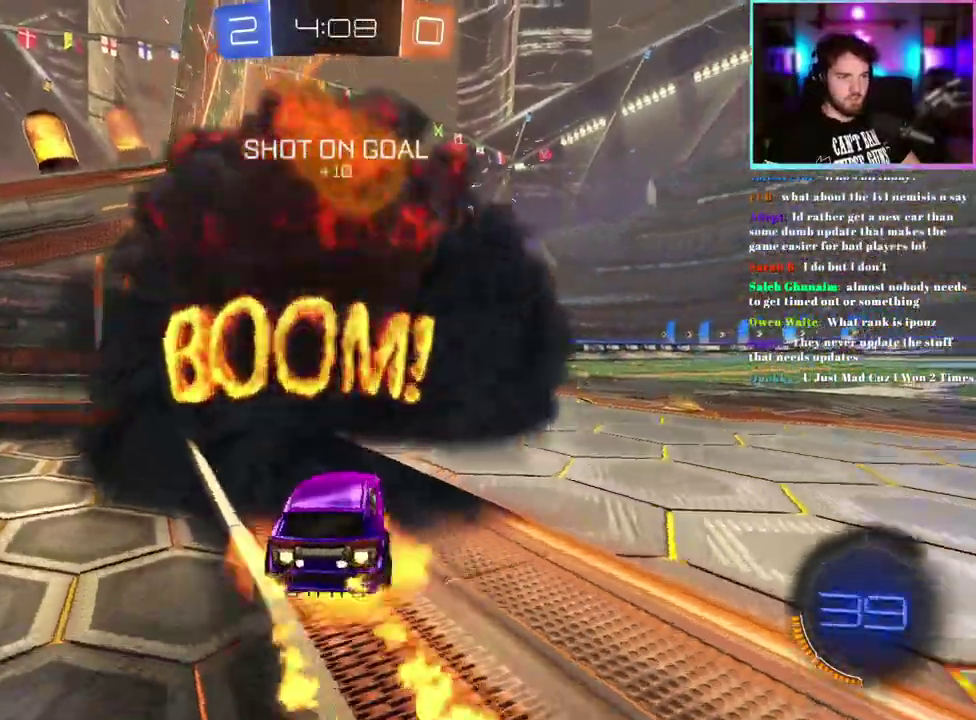
{"buttons": ["L1", "R1", "R2"], "left_stick": "down-left", "events": [[150, "left_stick", "down"], [350, "left_stick", "down-left"]]}
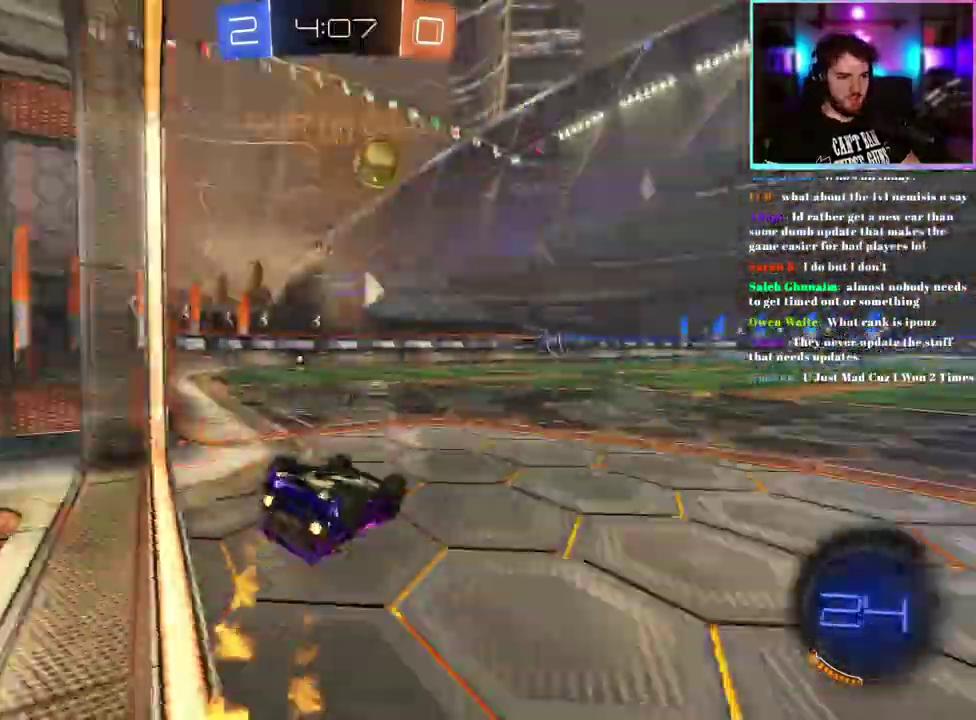
{"buttons": ["R1", "R2"], "left_stick": "center", "events": [[350, "L1", "up"], [367, "left_stick", "center"]]}
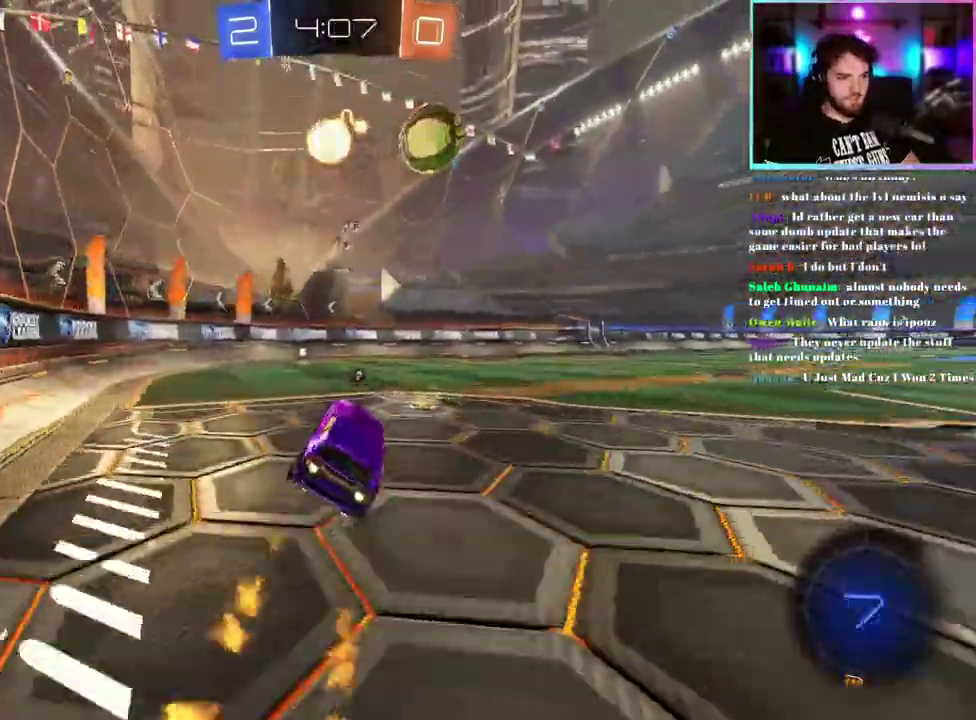
{"buttons": ["R2"], "left_stick": "center", "events": [[17, "left_stick", "left"], [50, "R1", "up"], [350, "TRIANGLE", "down"], [367, "left_stick", "center"], [467, "TRIANGLE", "up"]]}
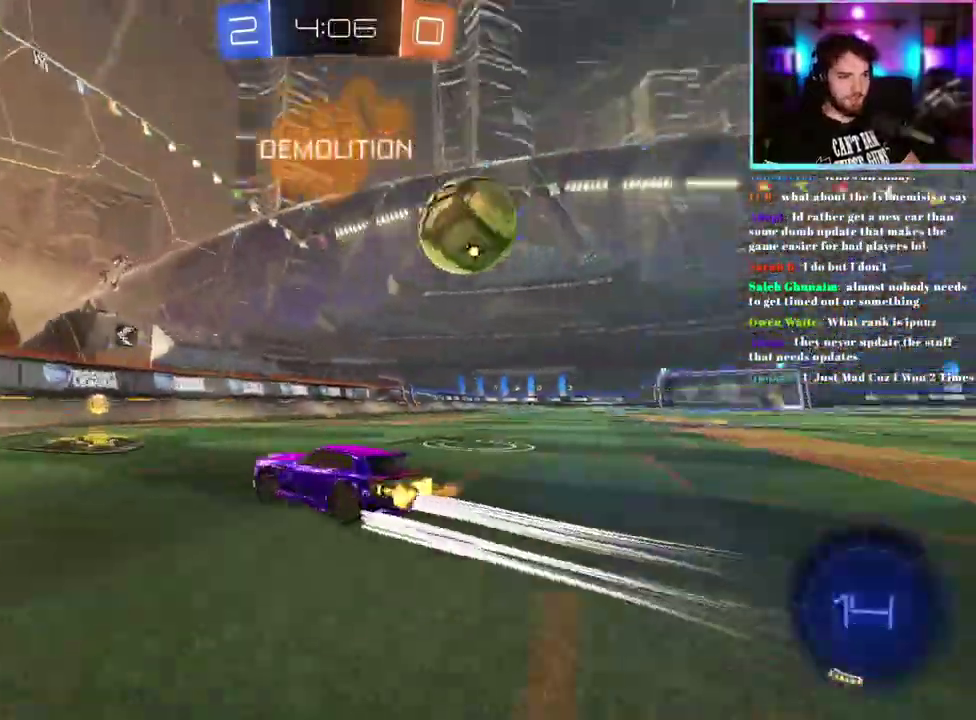
{"buttons": ["R2"], "left_stick": "center", "events": [[233, "left_stick", "right"], [367, "left_stick", "center"]]}
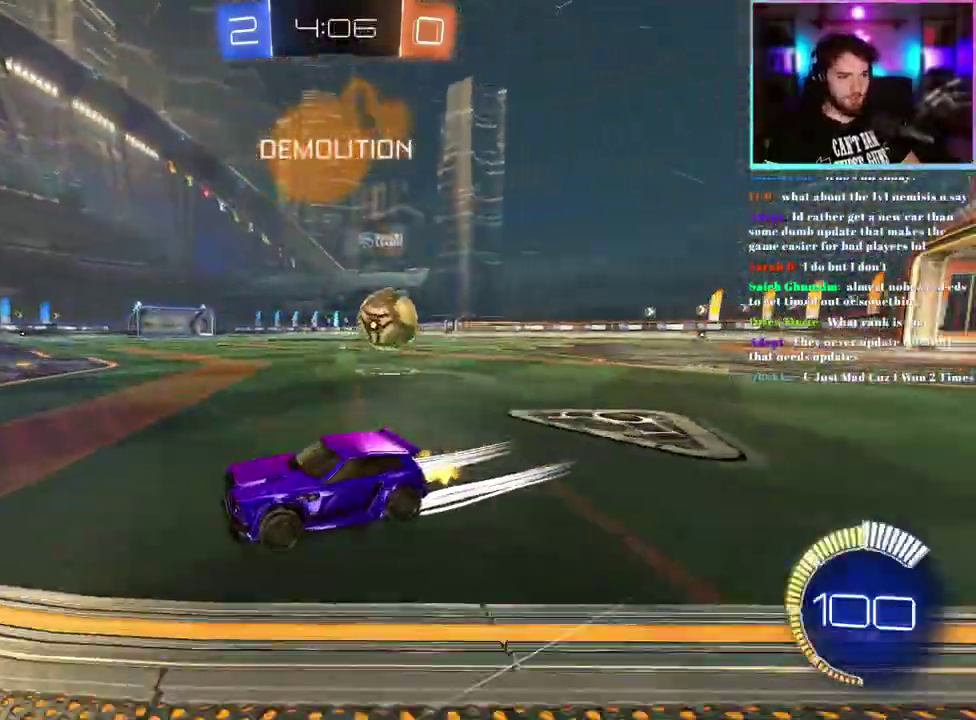
{"buttons": ["SQUARE", "R2"], "left_stick": "down-right", "events": [[67, "left_stick", "right"], [117, "left_stick", "down-right"], [383, "left_stick", "center"], [433, "SQUARE", "down"], [433, "left_stick", "down-right"]]}
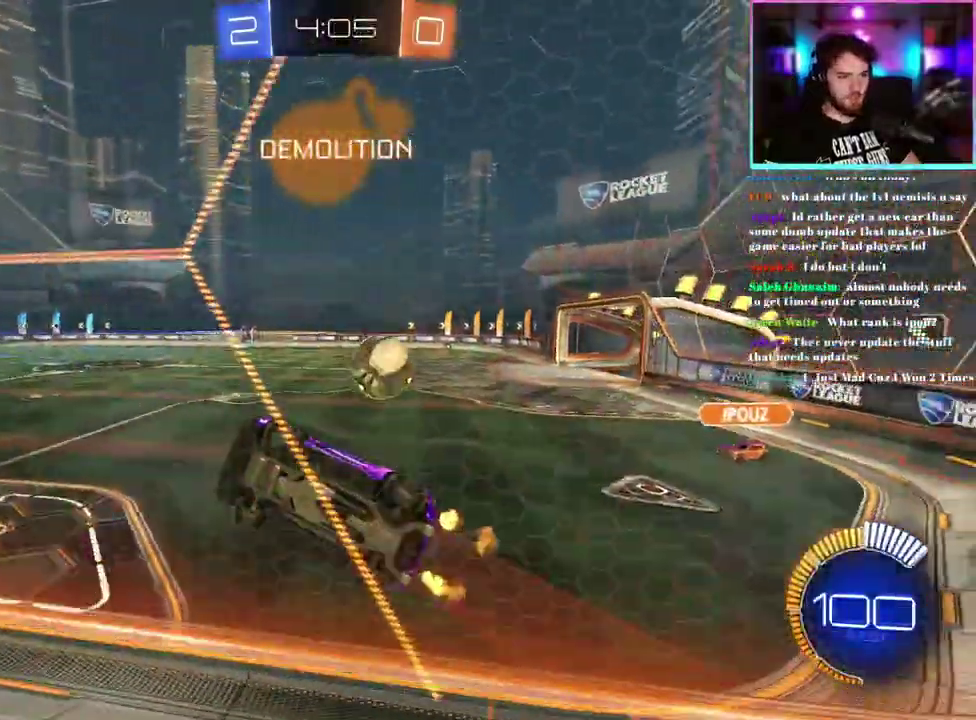
{"buttons": ["L2"], "left_stick": "center", "events": [[17, "SQUARE", "up"], [67, "L2", "down"], [83, "SQUARE", "down"], [167, "SQUARE", "up"], [217, "R2", "up"], [250, "left_stick", "right"], [300, "left_stick", "down-right"], [350, "left_stick", "center"]]}
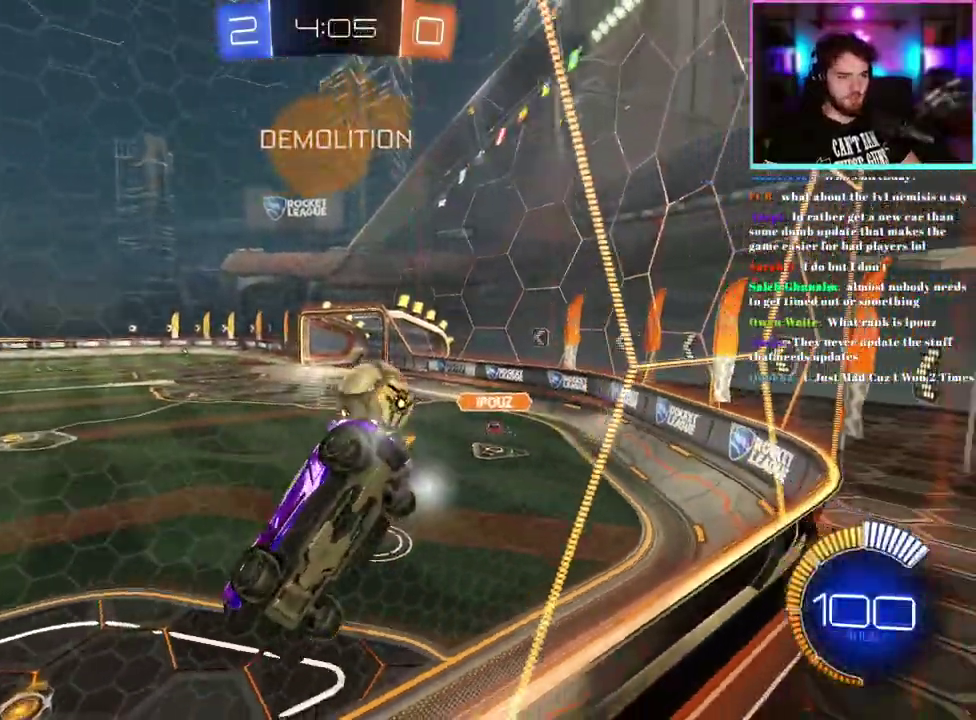
{"buttons": ["L2"], "left_stick": "left", "events": [[167, "left_stick", "left"]]}
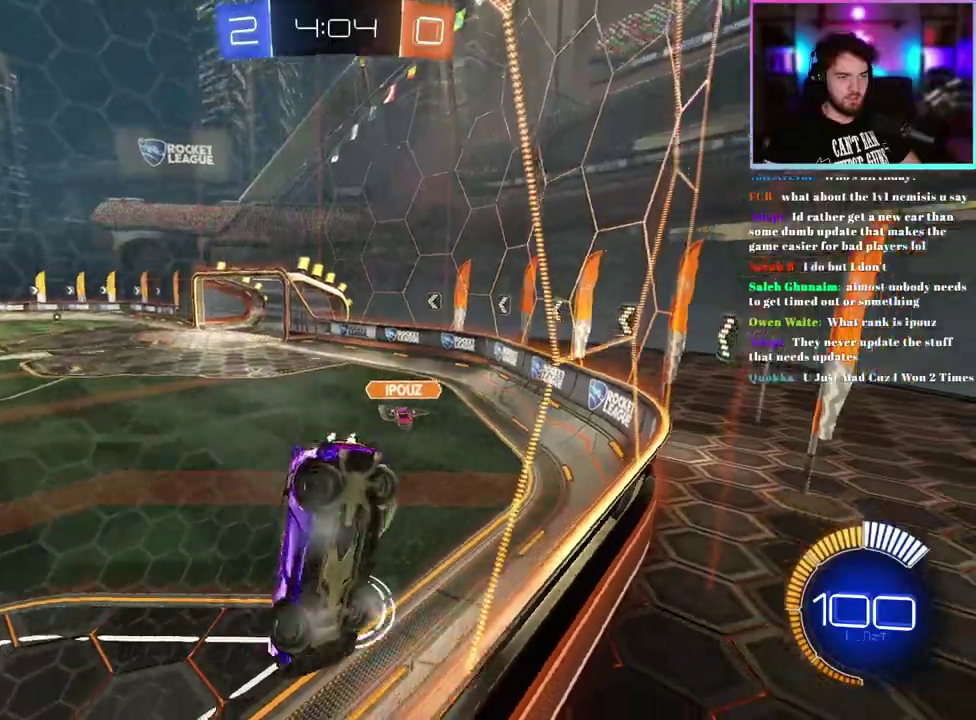
{"buttons": ["R2"], "left_stick": "center", "events": [[67, "left_stick", "up-left"], [117, "R2", "down"], [117, "left_stick", "center"], [133, "L2", "up"], [183, "left_stick", "right"], [333, "left_stick", "center"], [367, "R1", "down"], [433, "left_stick", "right"], [467, "R1", "up"], [500, "left_stick", "center"]]}
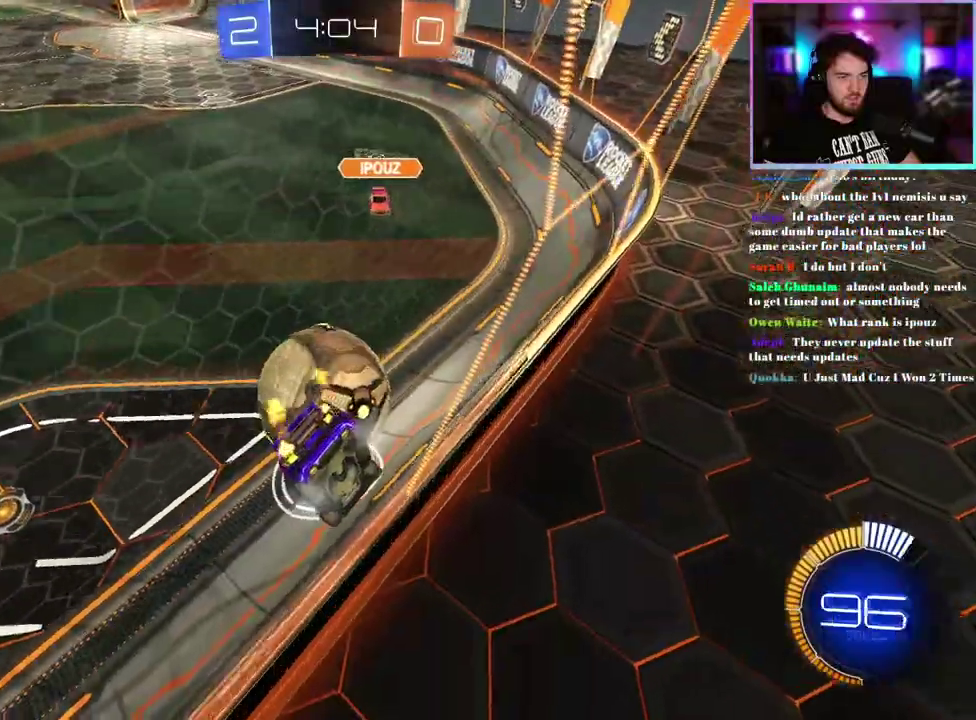
{"buttons": ["R1"], "left_stick": "left"}
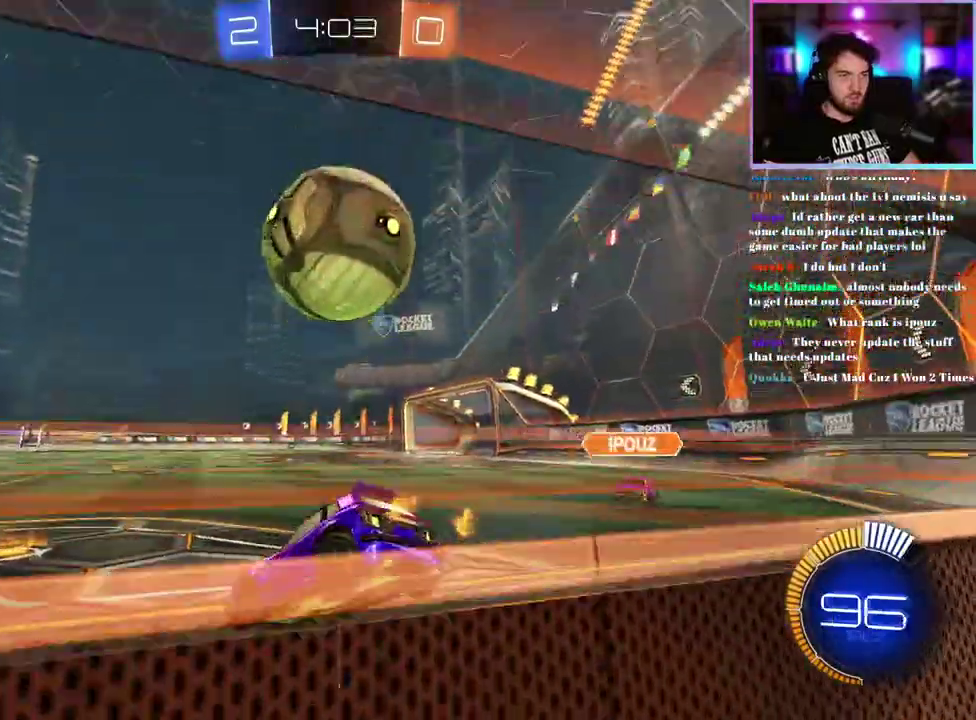
{"buttons": ["R2"], "left_stick": "left"}
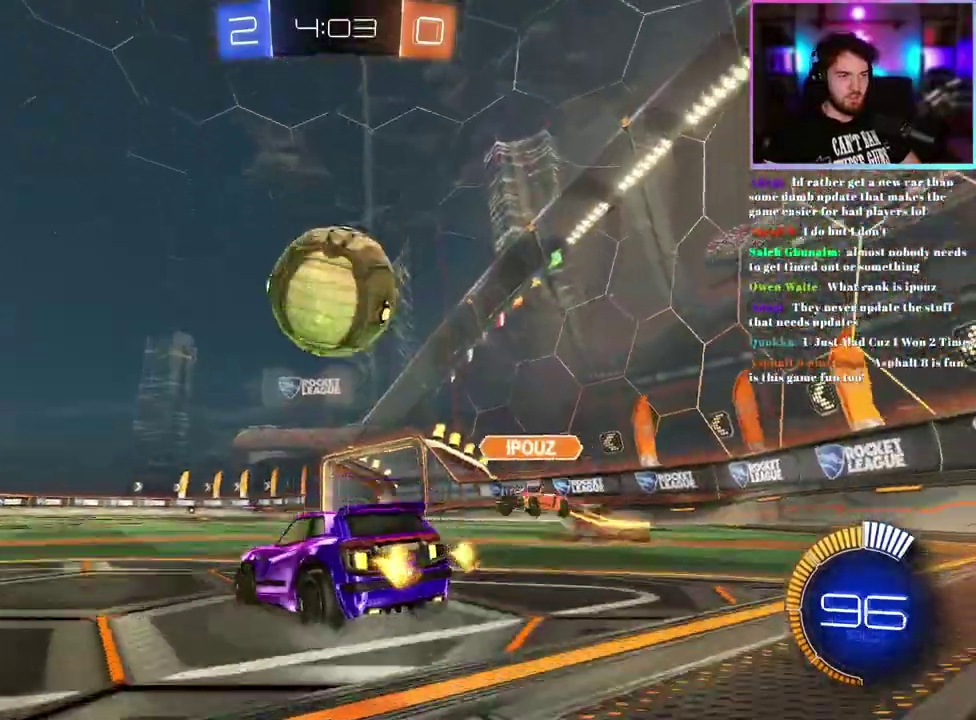
{"buttons": ["R1", "R2"], "left_stick": "center", "events": [[367, "R1", "down"], [417, "left_stick", "center"]]}
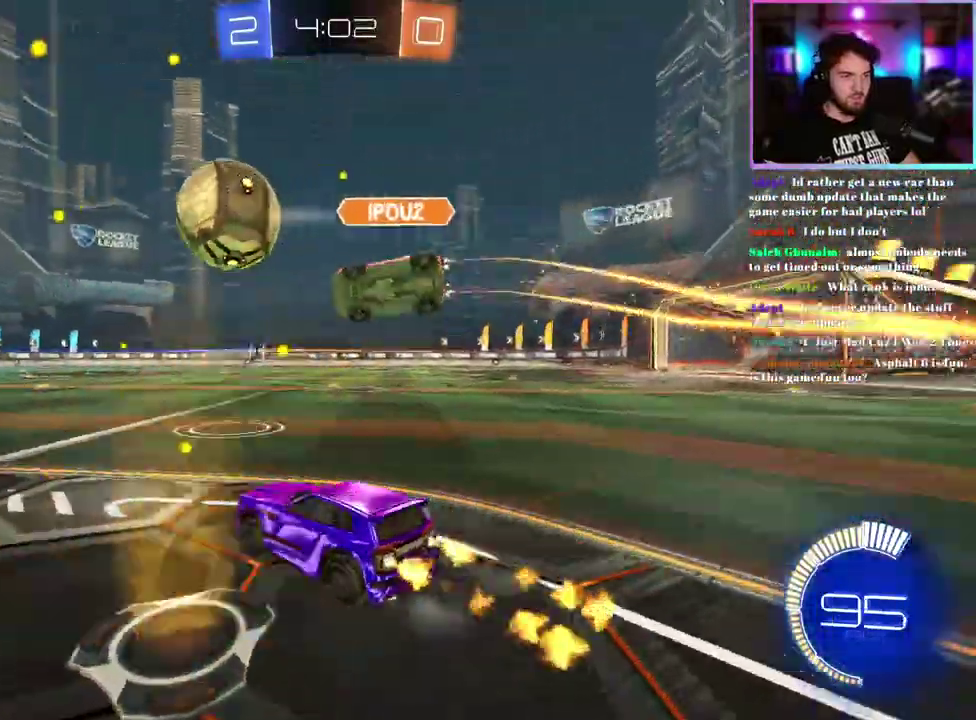
{"buttons": ["L1", "R1", "R2"], "left_stick": "down", "events": [[183, "left_stick", "up"], [200, "L1", "down"], [350, "left_stick", "down"]]}
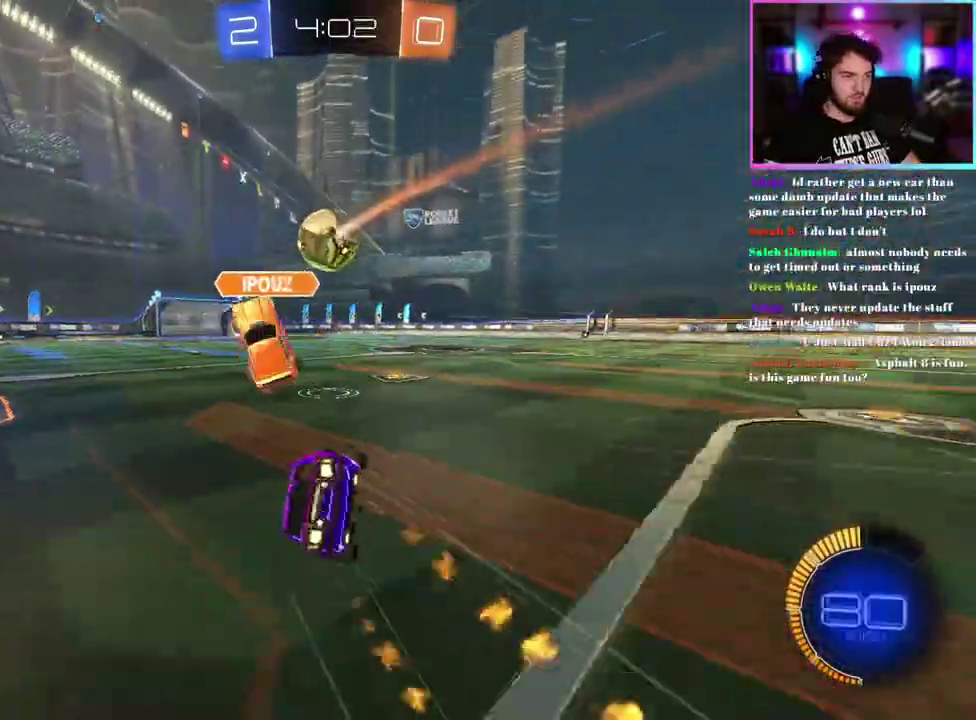
{"buttons": ["L1", "R1", "R2"], "left_stick": "down-left", "events": [[50, "left_stick", "down-left"], [133, "TRIANGLE", "down"], [217, "left_stick", "center"], [267, "TRIANGLE", "up"], [483, "left_stick", "down-left"]]}
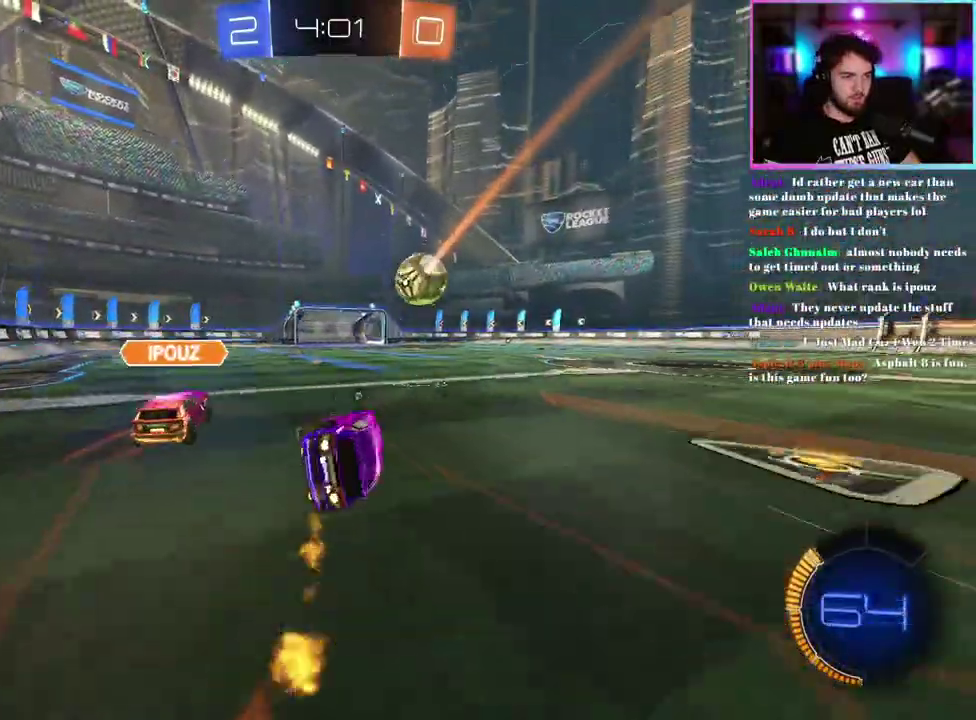
{"buttons": ["R1", "R2"], "left_stick": "center", "events": [[50, "L1", "up"], [100, "left_stick", "center"]]}
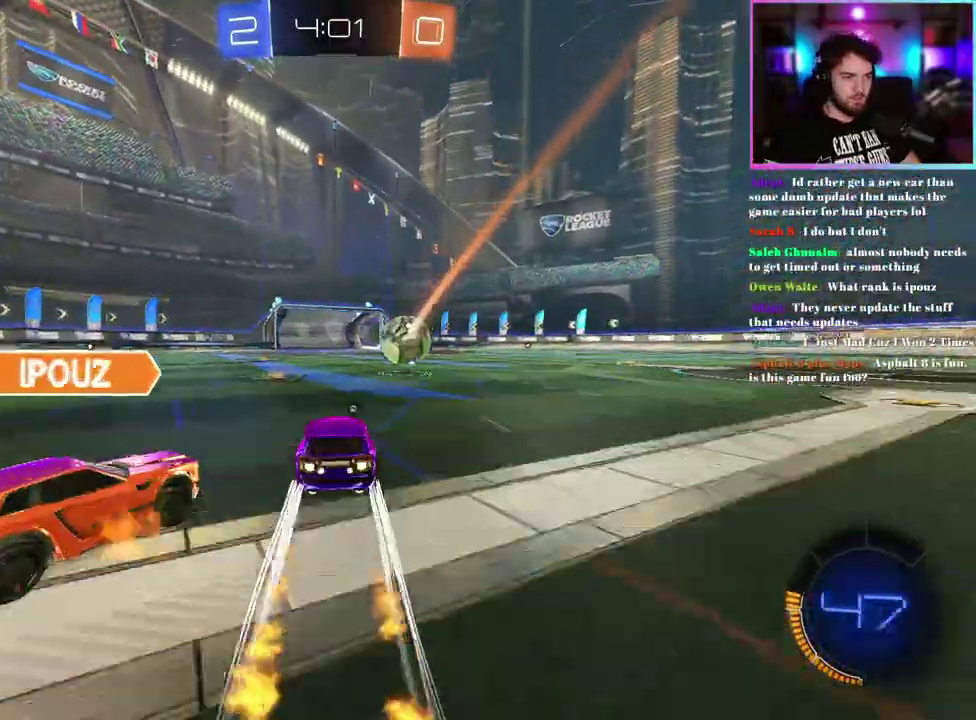
{"buttons": ["R2"], "left_stick": "center", "events": [[233, "left_stick", "left"], [267, "R1", "up"], [333, "left_stick", "center"]]}
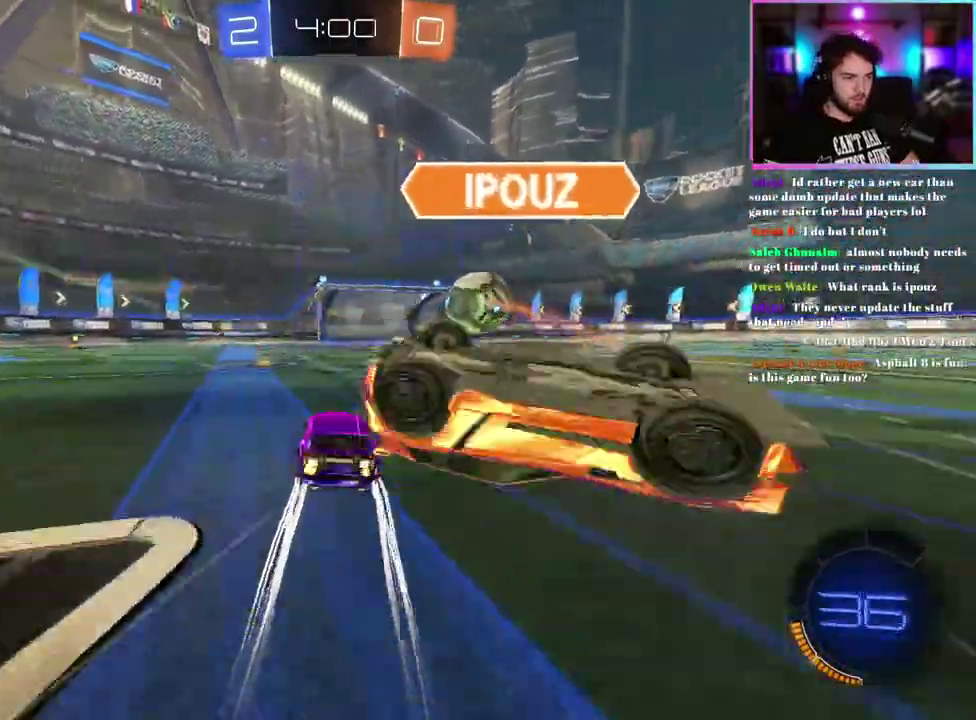
{"buttons": ["R1", "R2"], "left_stick": "center", "events": [[50, "R1", "down"], [67, "left_stick", "right"], [117, "left_stick", "center"]]}
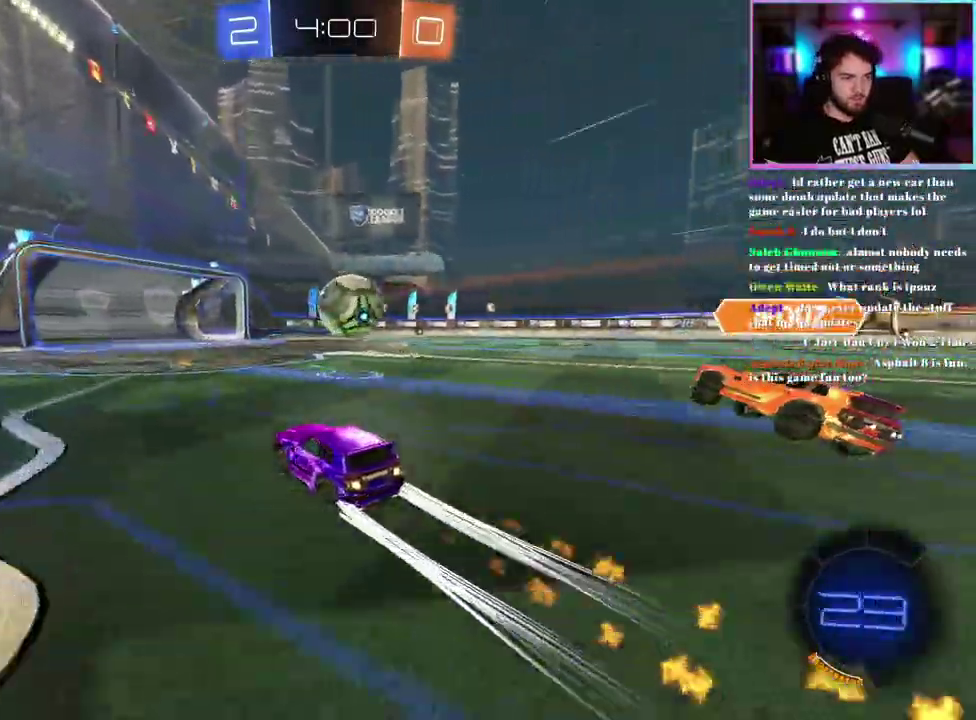
{"buttons": ["R1", "R2"], "left_stick": "center", "events": [[217, "left_stick", "right"], [300, "left_stick", "center"]]}